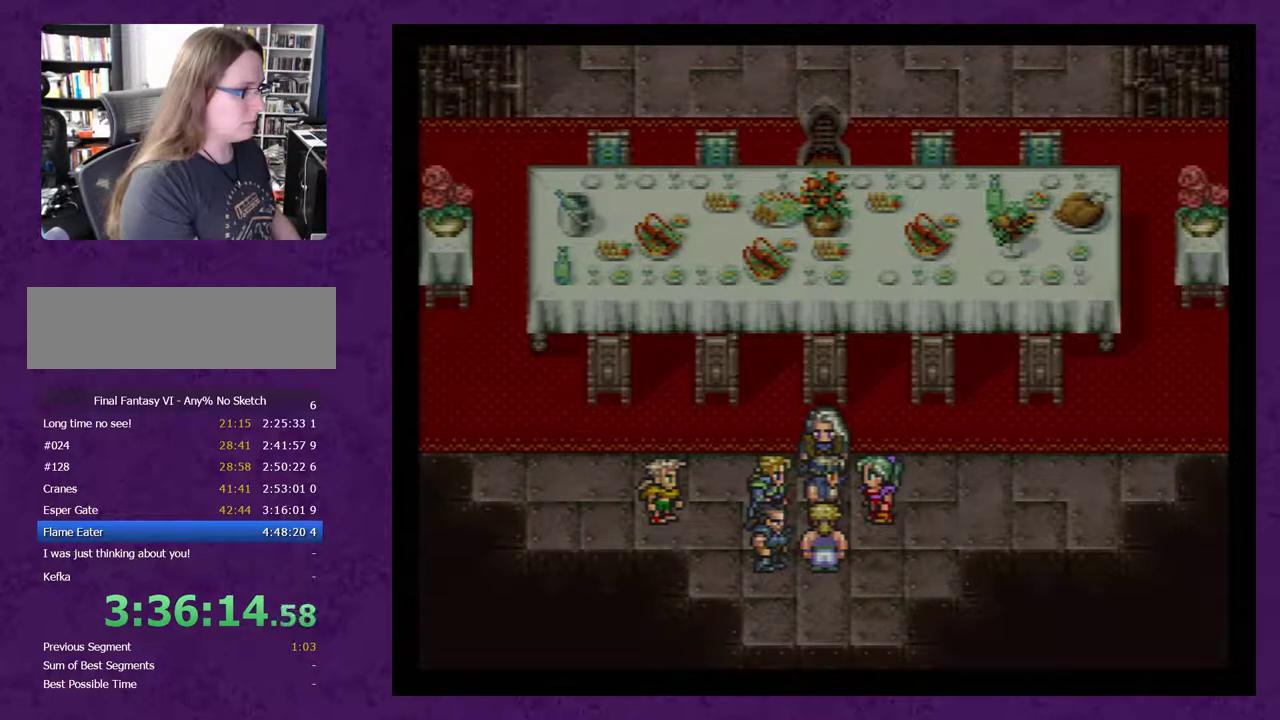
Gameplay with a controller (Nintendo layout); each line is a JSON object with the inputs held at the frame after it. "events" lists button and stick changes between this image and that frame as [ms after this image, input, new state], when the widget could be followed in between. Not read: L3 R3.
{"buttons": [], "events": [[83, "A", "up"], [150, "A", "down"], [250, "A", "up"], [333, "A", "down"], [433, "A", "up"]]}
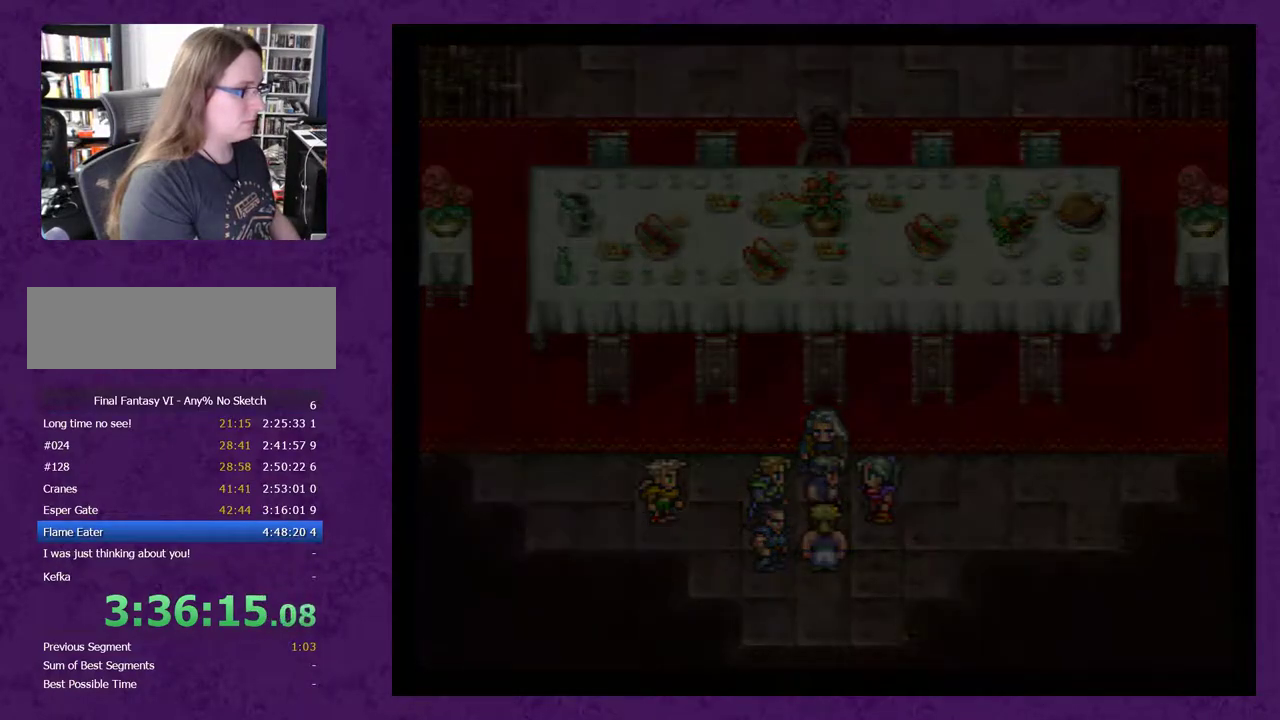
{"buttons": [], "events": []}
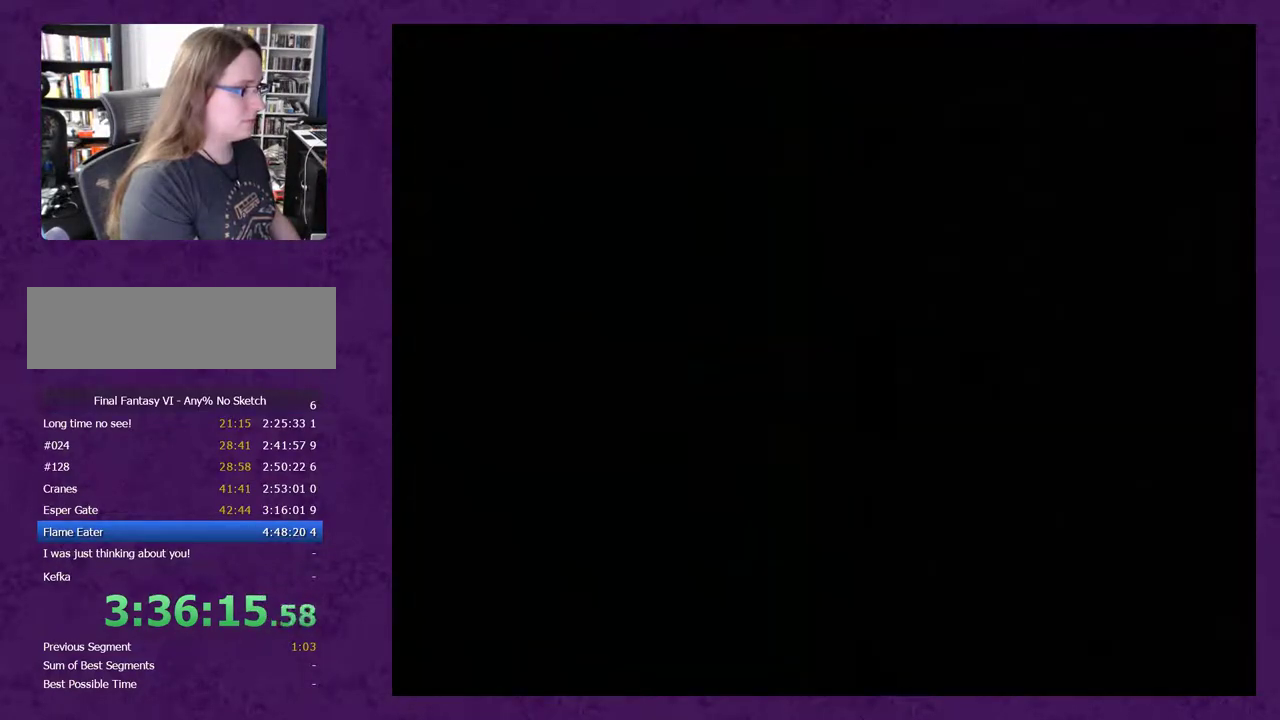
{"buttons": [], "events": []}
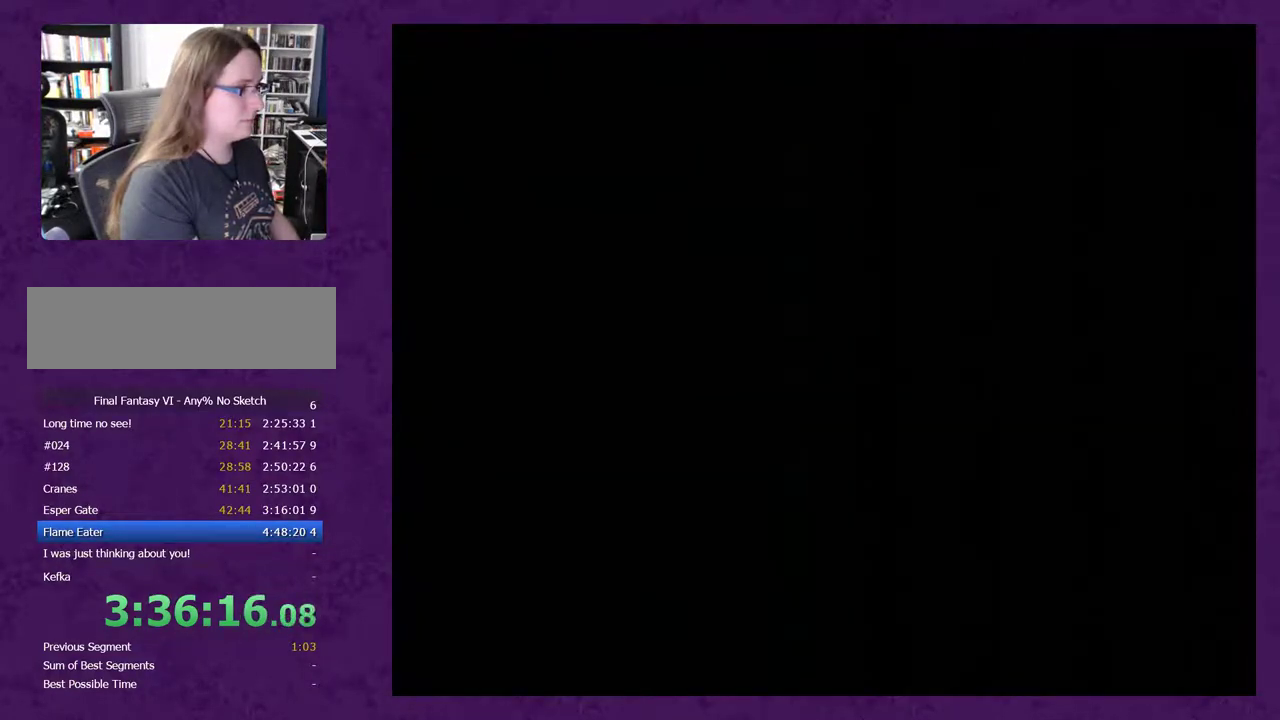
{"buttons": [], "events": []}
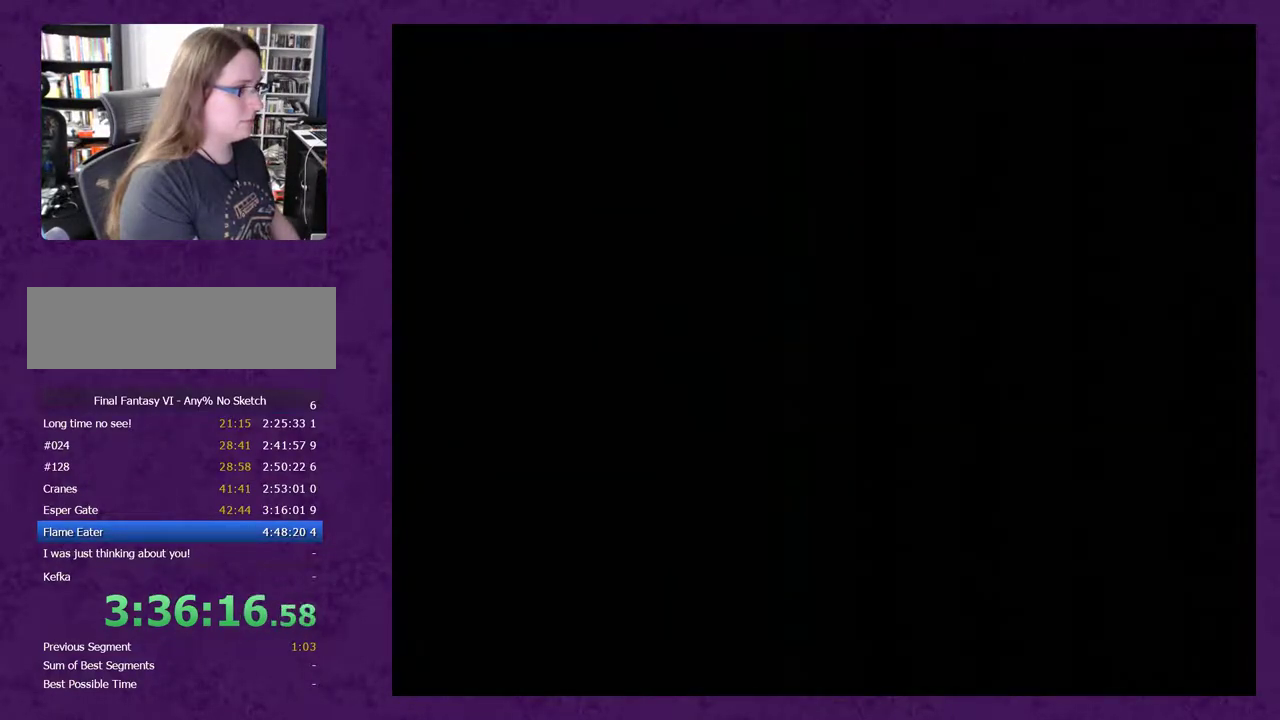
{"buttons": ["DPAD_DOWN"], "events": [[500, "DPAD_DOWN", "down"]]}
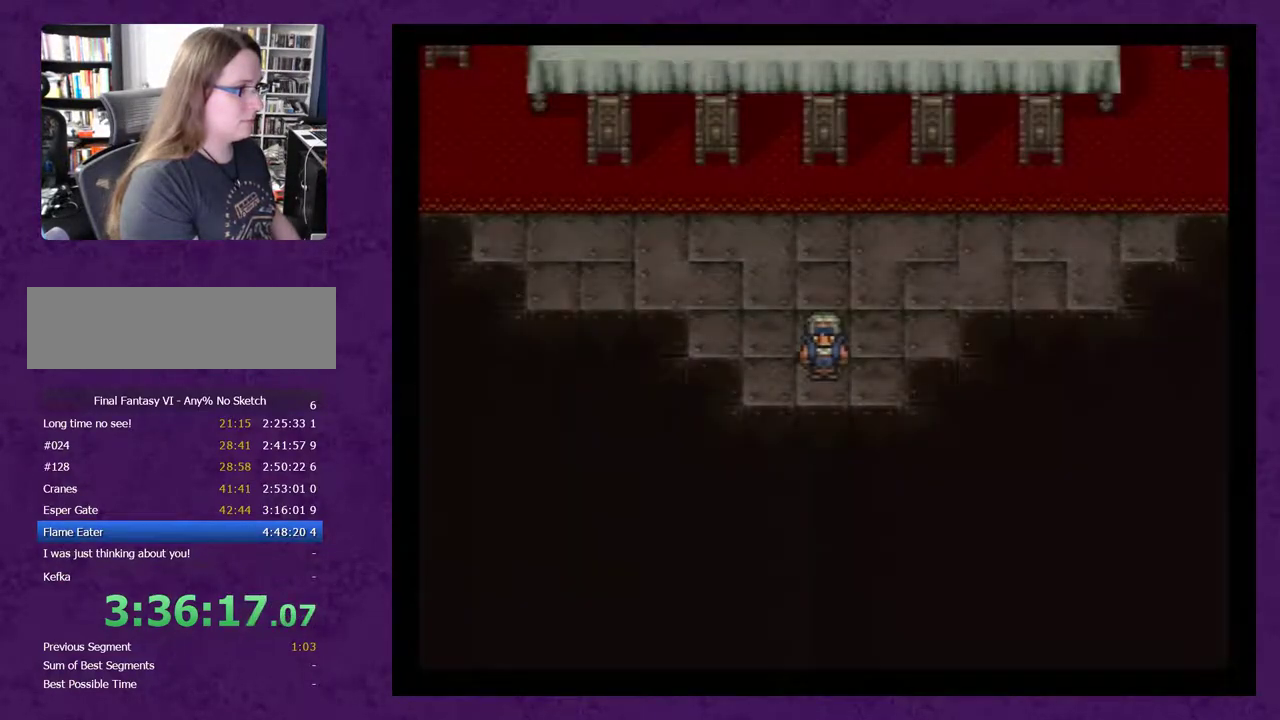
{"buttons": ["DPAD_DOWN"], "events": []}
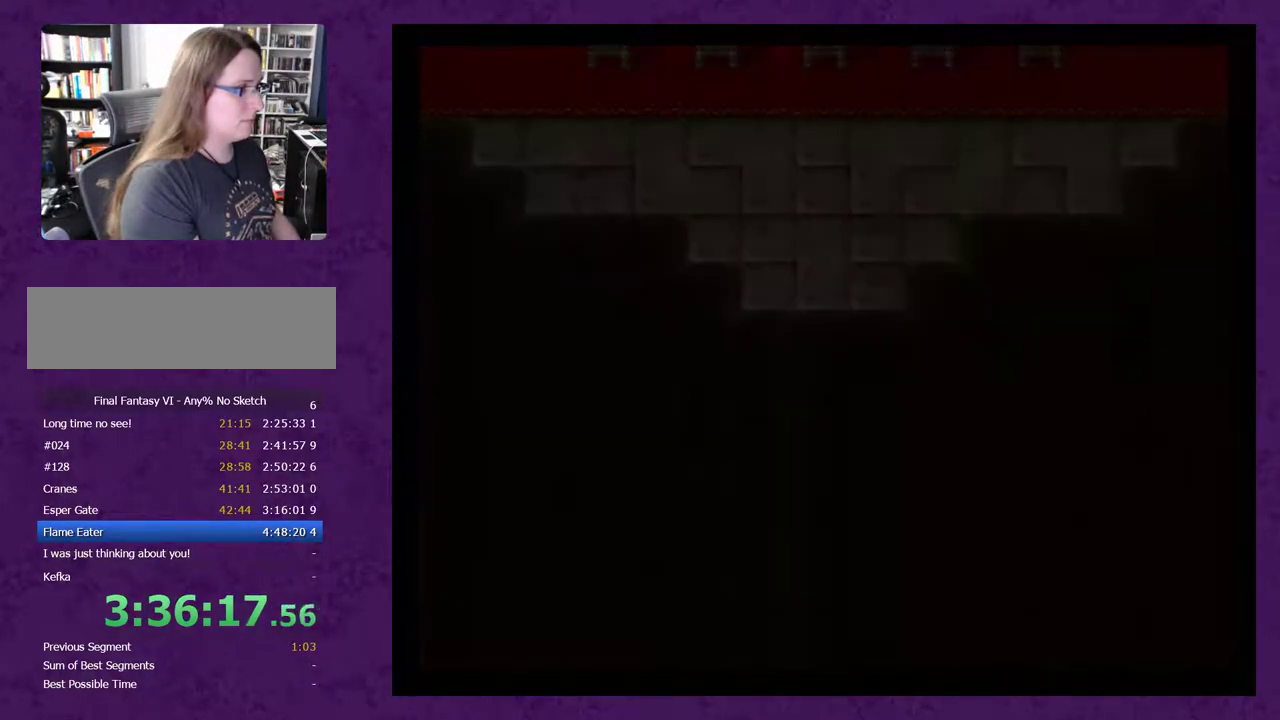
{"buttons": ["DPAD_DOWN"], "events": []}
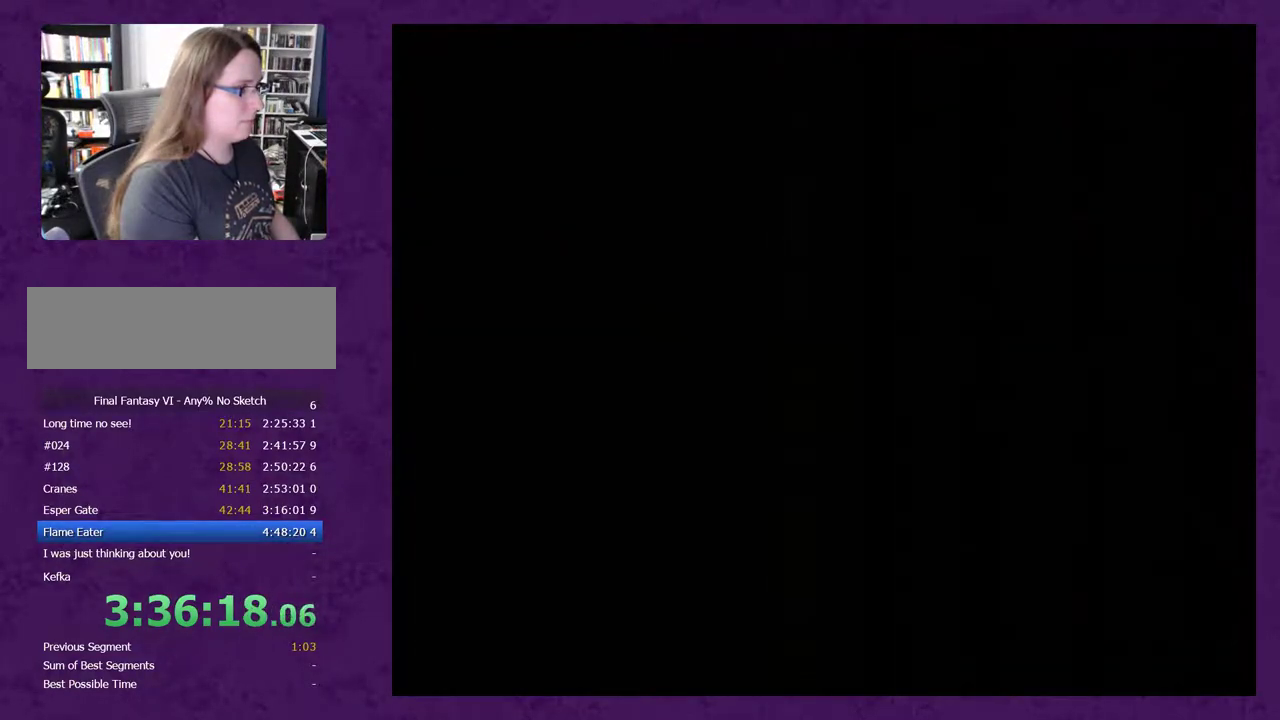
{"buttons": ["DPAD_DOWN"], "events": []}
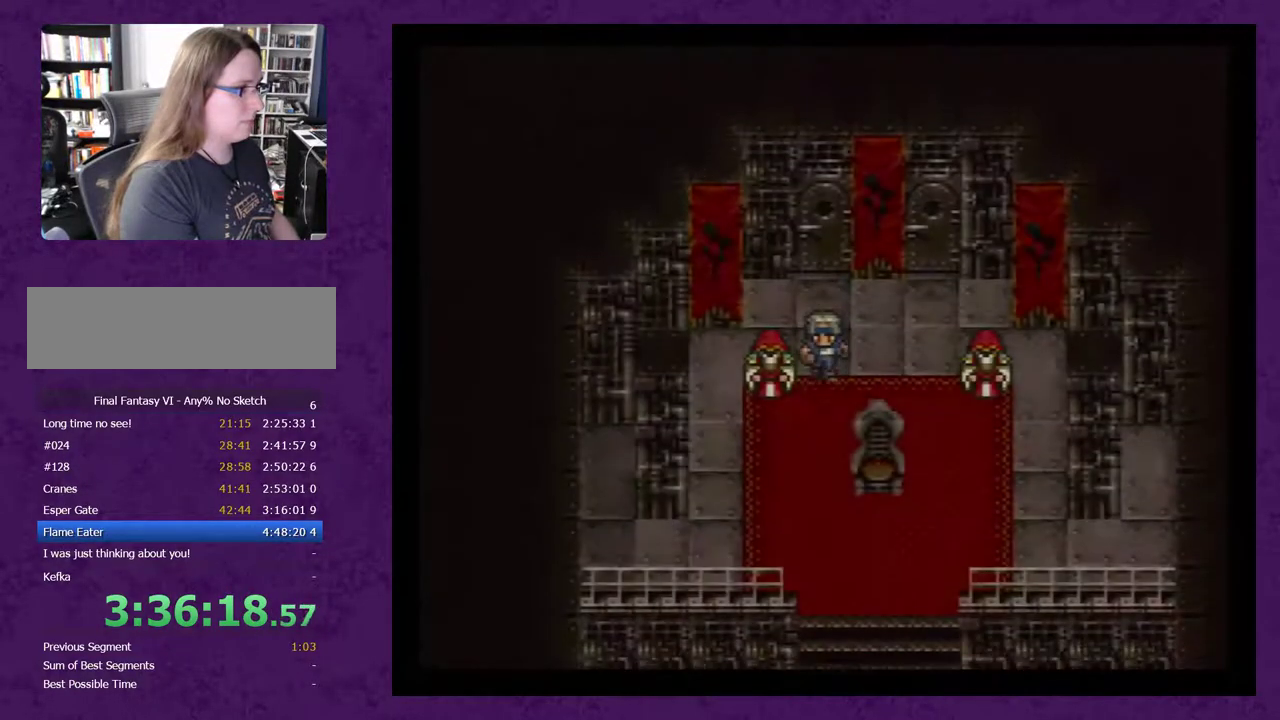
{"buttons": ["DPAD_DOWN"], "events": []}
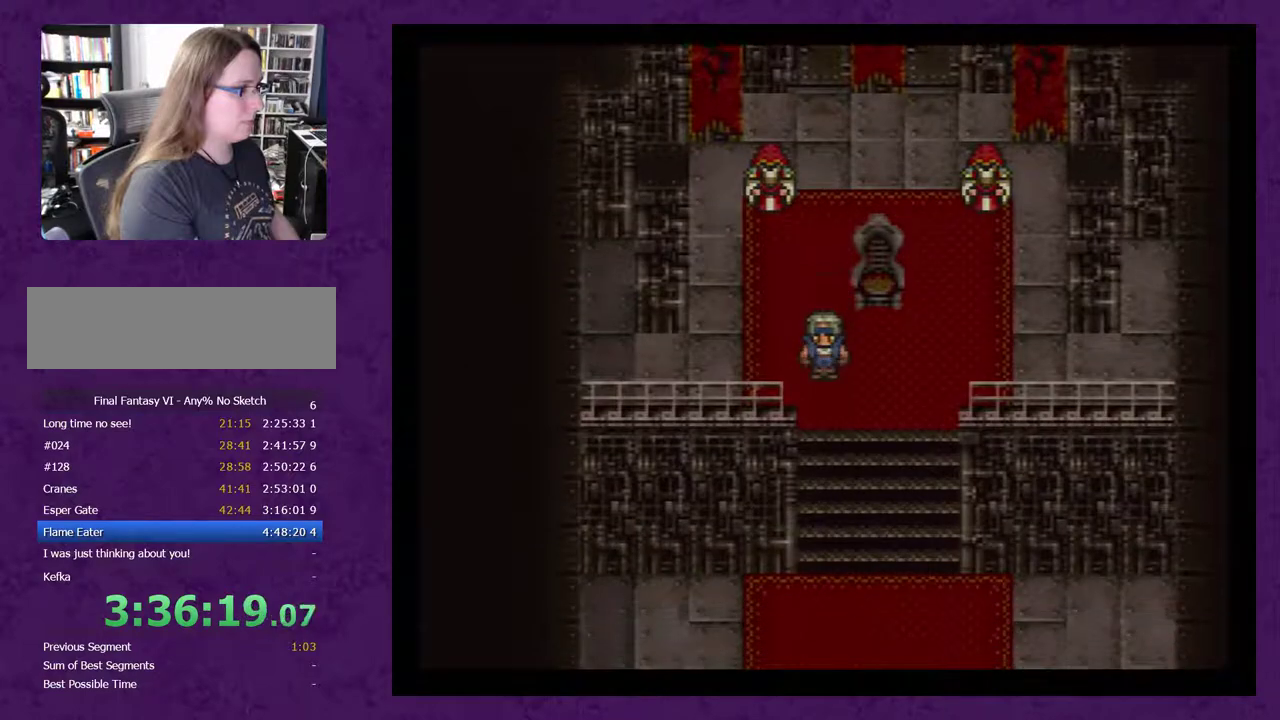
{"buttons": ["DPAD_DOWN"], "events": []}
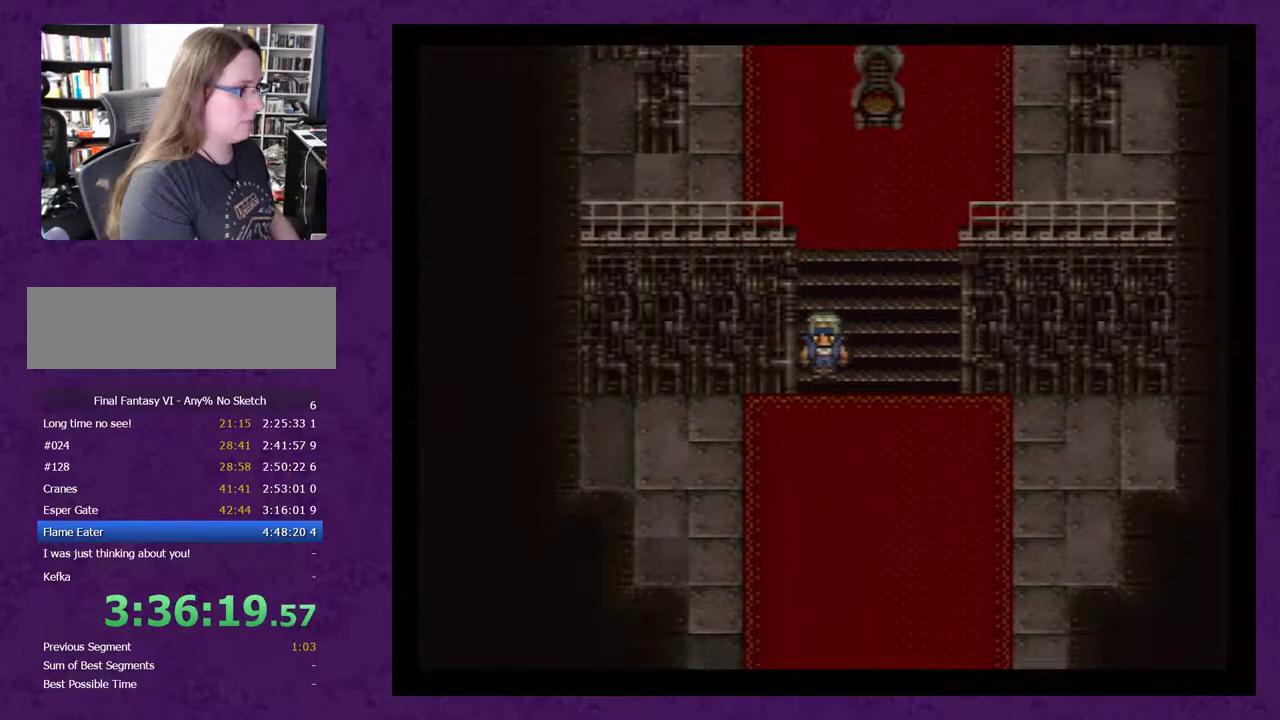
{"buttons": ["DPAD_DOWN"], "events": []}
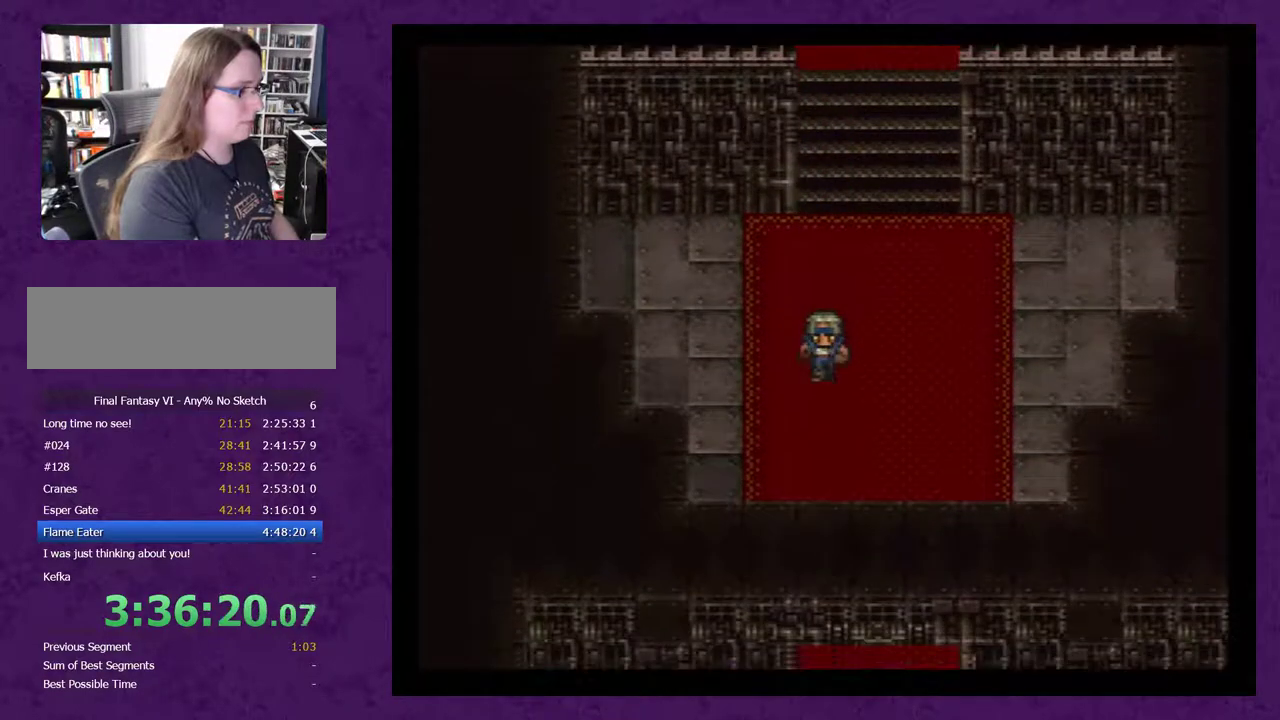
{"buttons": ["DPAD_DOWN"], "events": []}
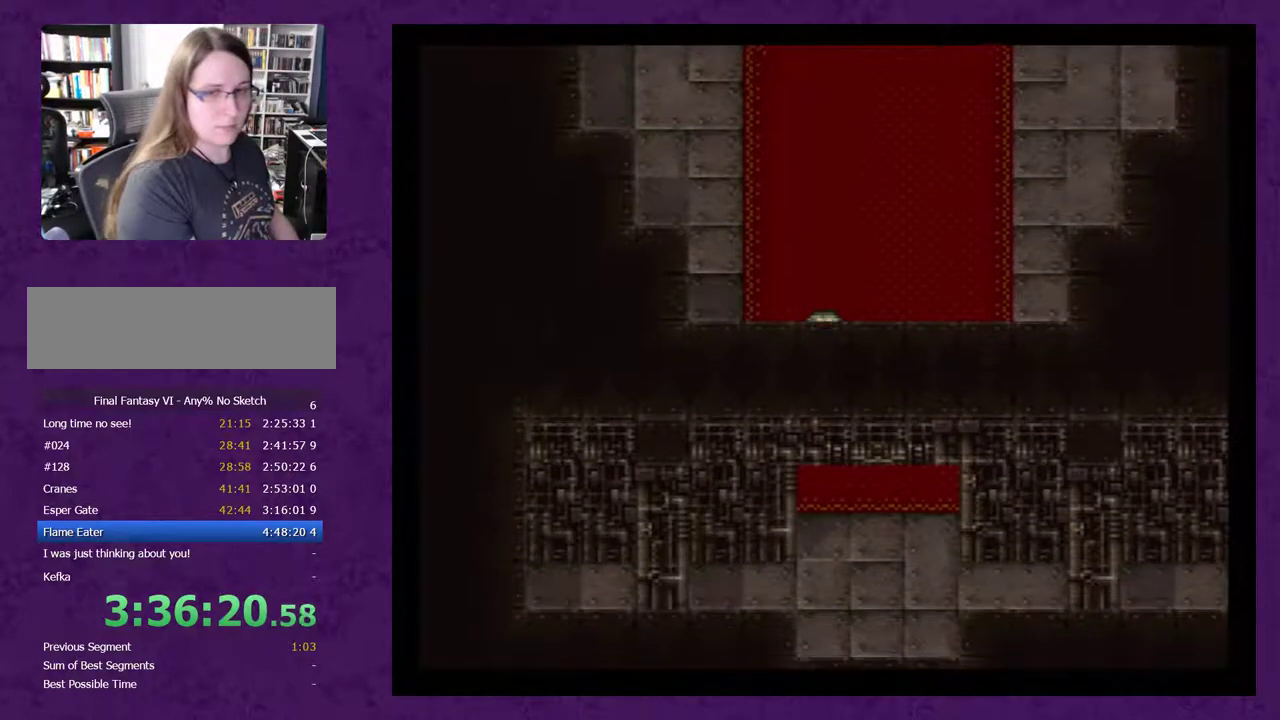
{"buttons": ["DPAD_DOWN"], "events": []}
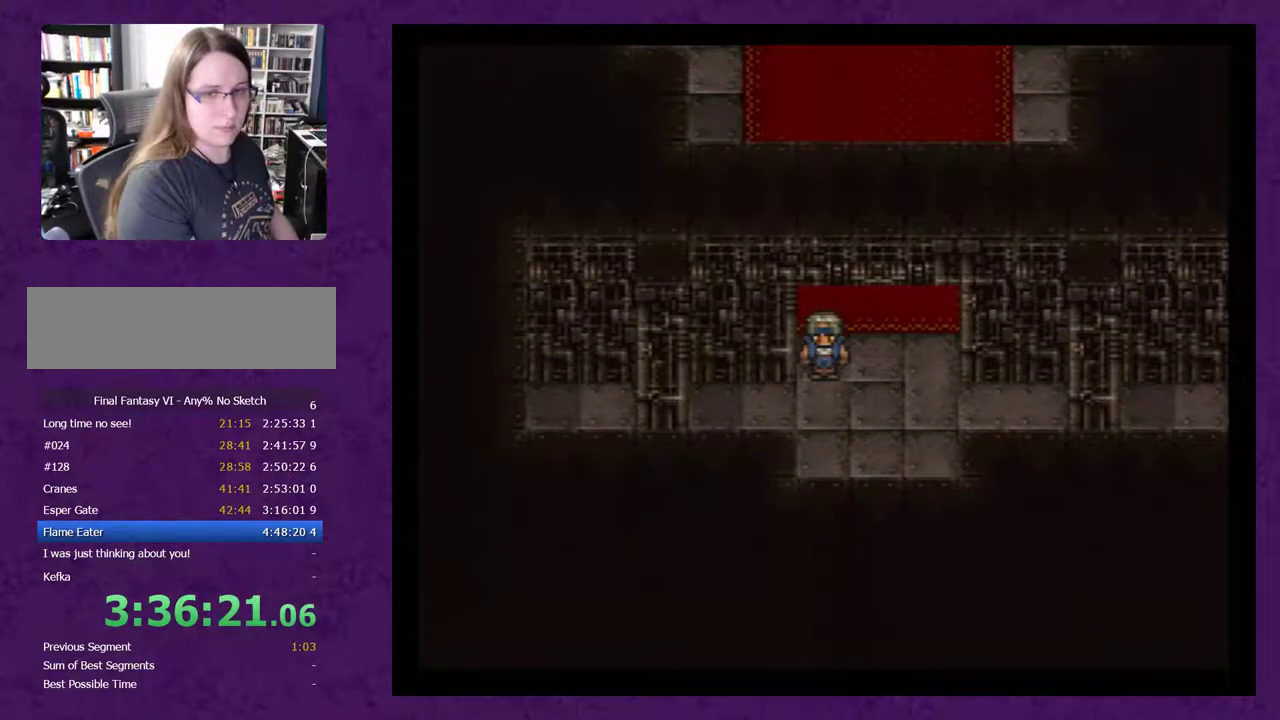
{"buttons": ["DPAD_DOWN"], "events": []}
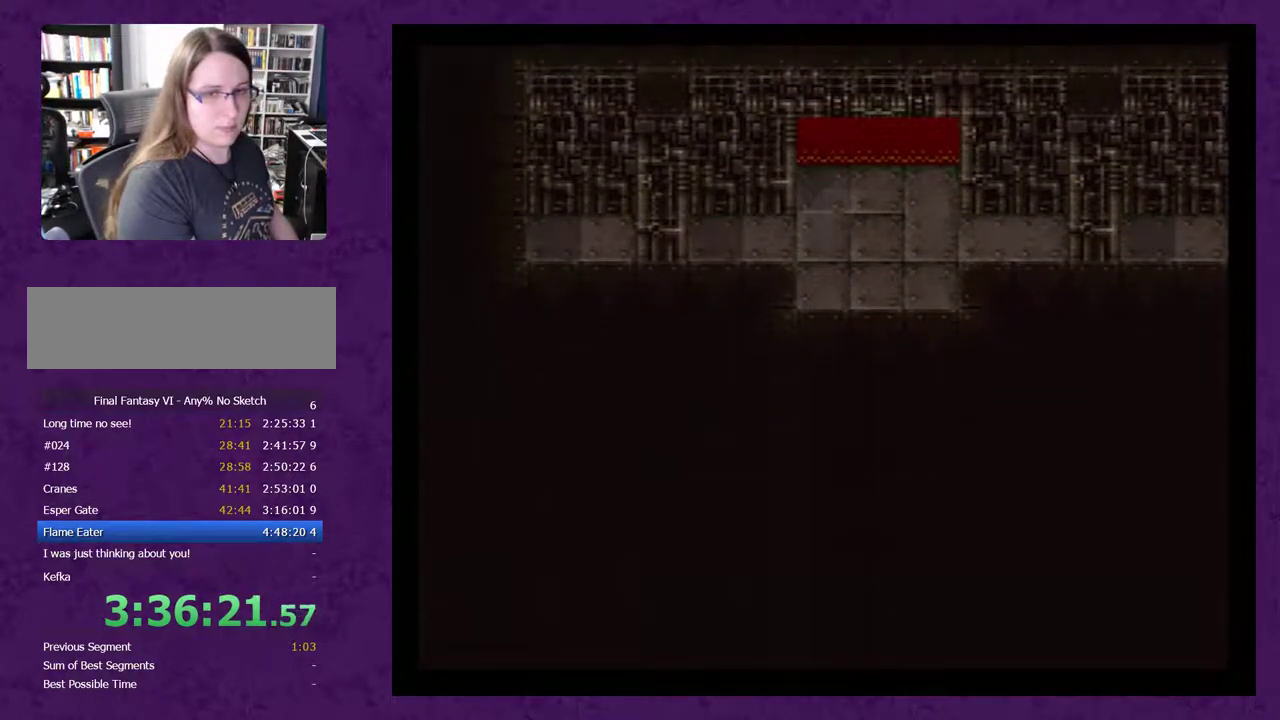
{"buttons": ["DPAD_DOWN"], "events": []}
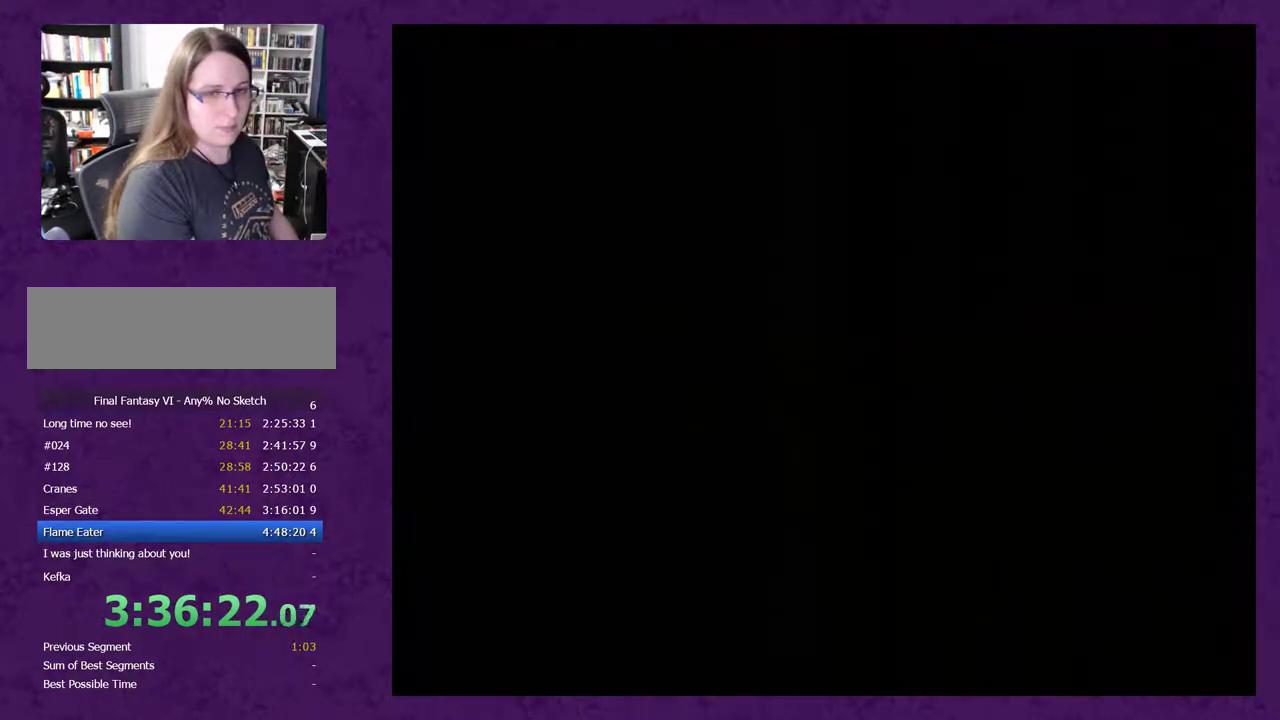
{"buttons": ["DPAD_DOWN"], "events": []}
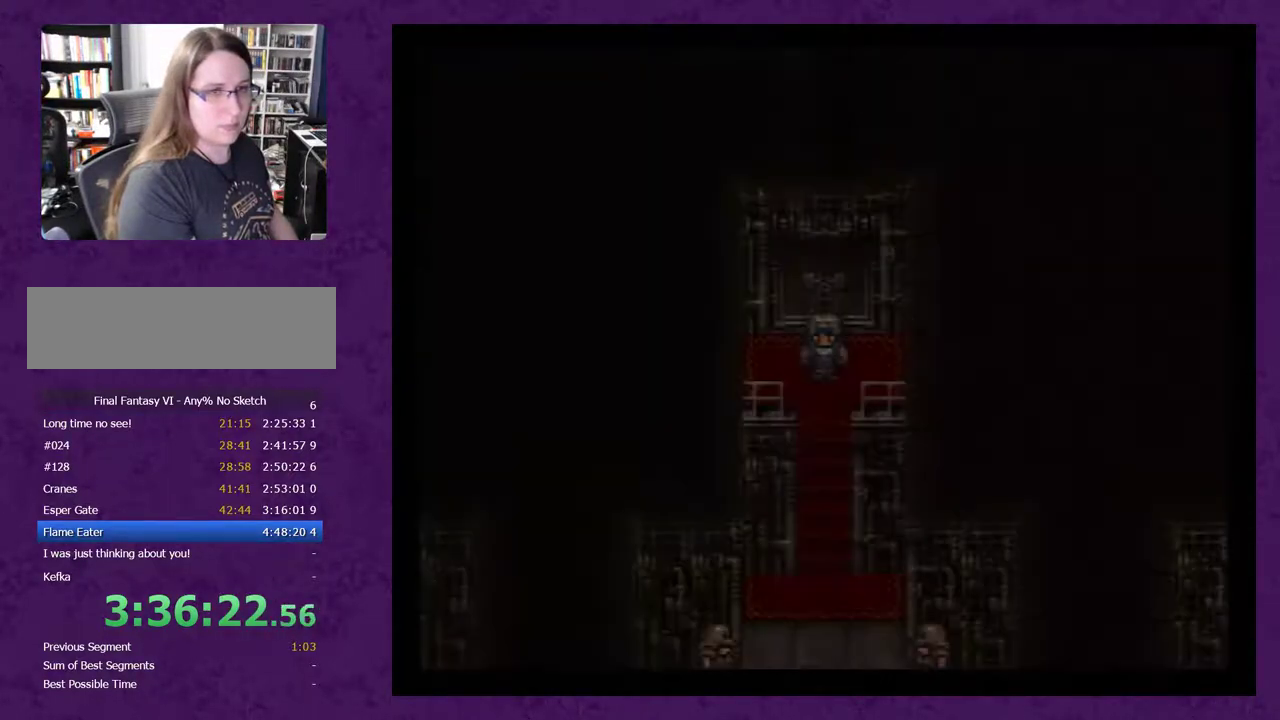
{"buttons": ["DPAD_DOWN"], "events": []}
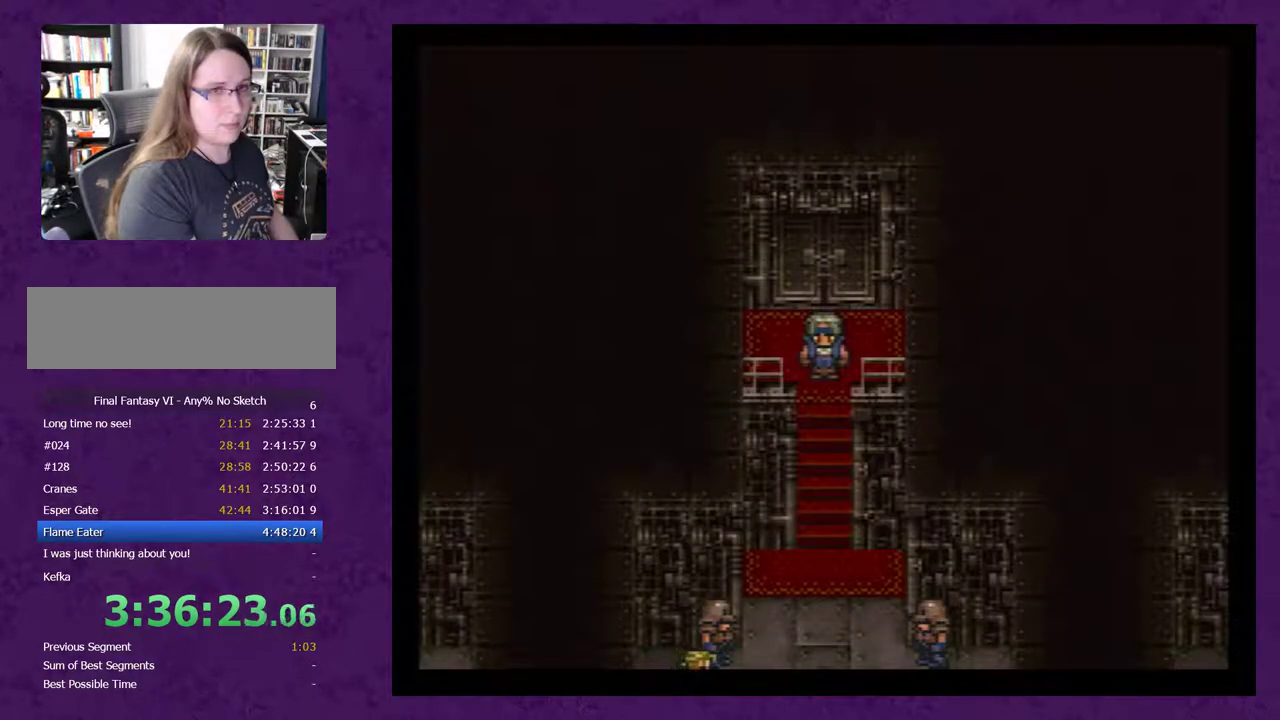
{"buttons": ["DPAD_DOWN"], "events": [[417, "DPAD_DOWN", "up"], [417, "DPAD_RIGHT", "down"], [483, "DPAD_DOWN", "down"], [483, "DPAD_RIGHT", "up"]]}
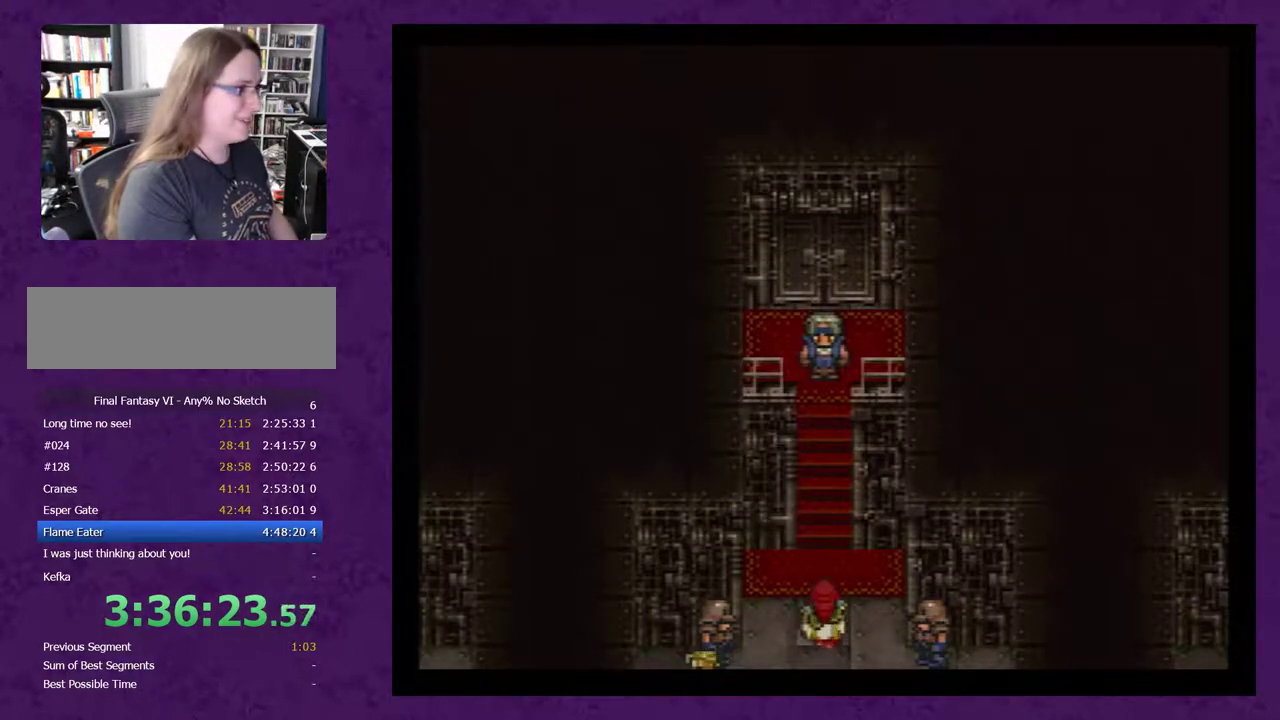
{"buttons": [], "events": [[450, "DPAD_DOWN", "up"]]}
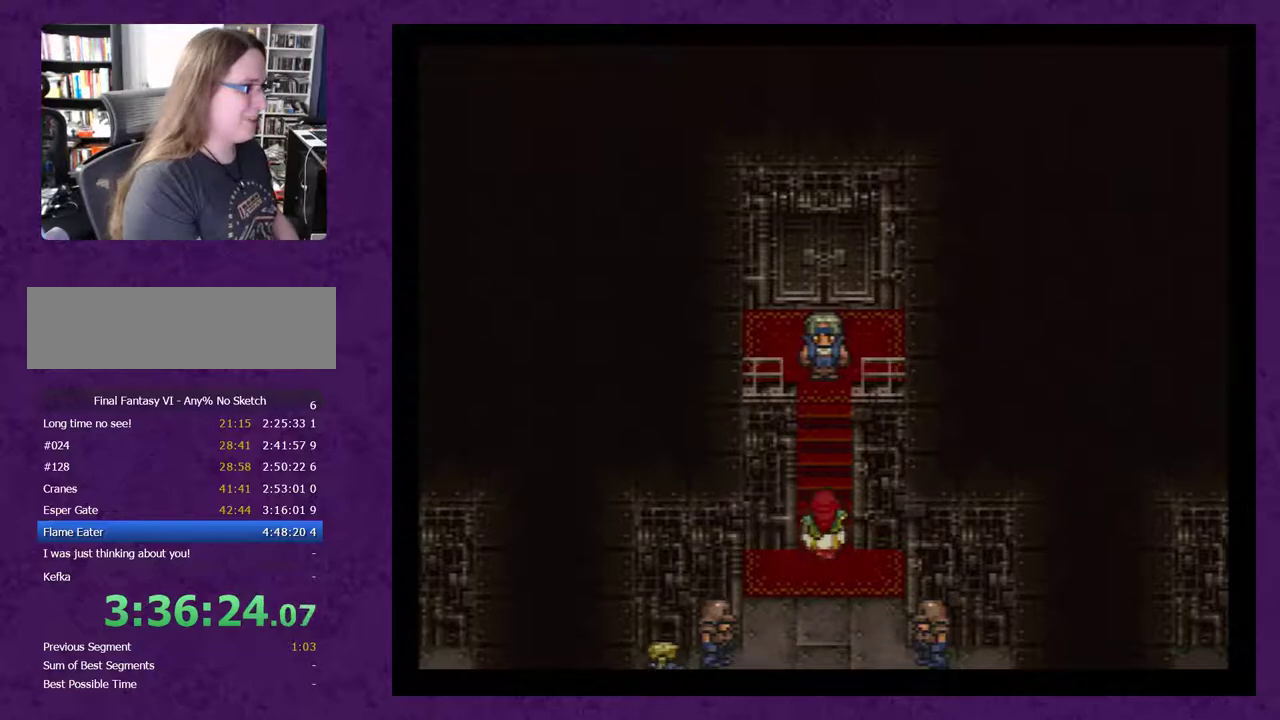
{"buttons": [], "events": [[267, "DPAD_DOWN", "down"], [400, "DPAD_DOWN", "up"]]}
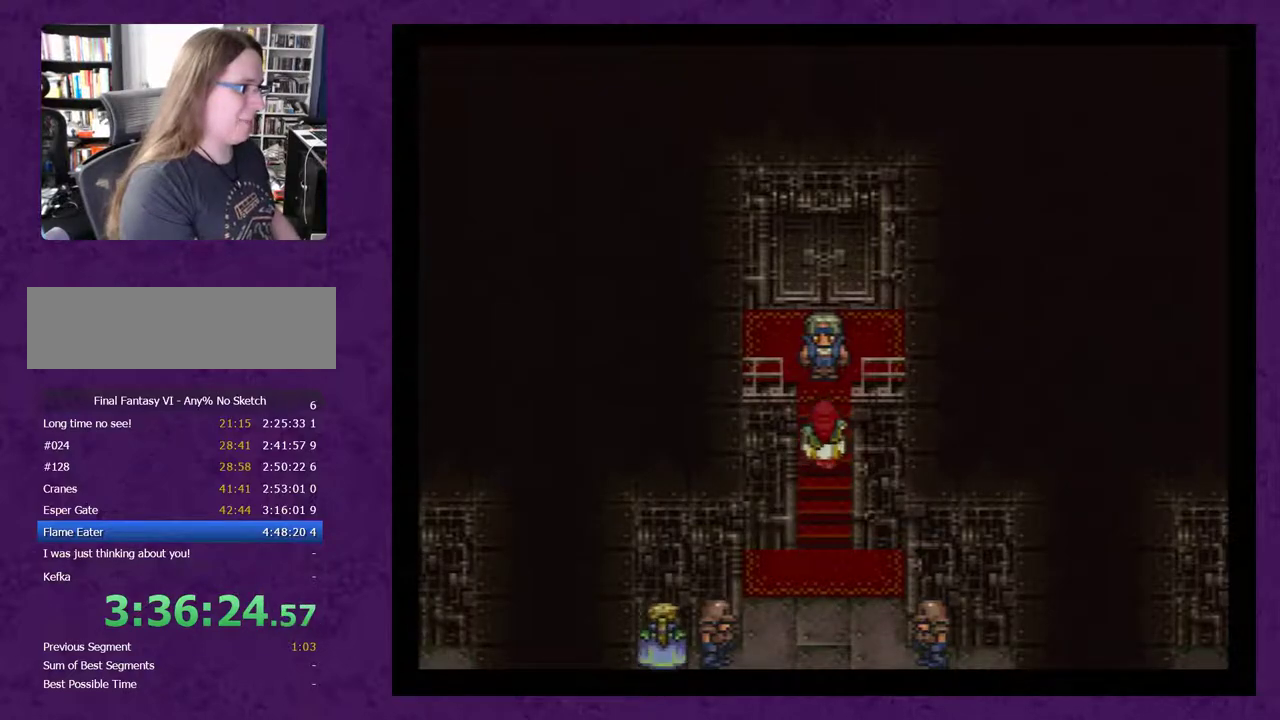
{"buttons": [], "events": [[117, "A", "down"], [167, "A", "up"], [267, "A", "down"], [333, "A", "up"]]}
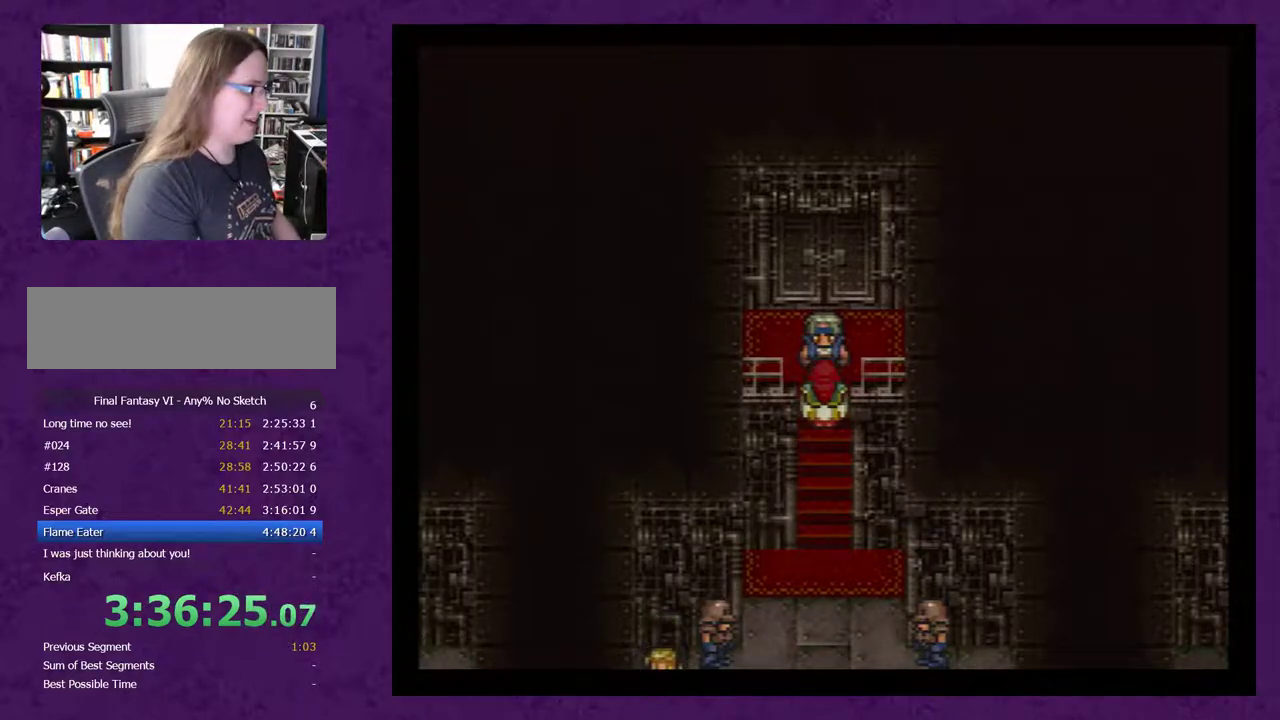
{"buttons": [], "events": [[350, "A", "down"], [417, "A", "up"]]}
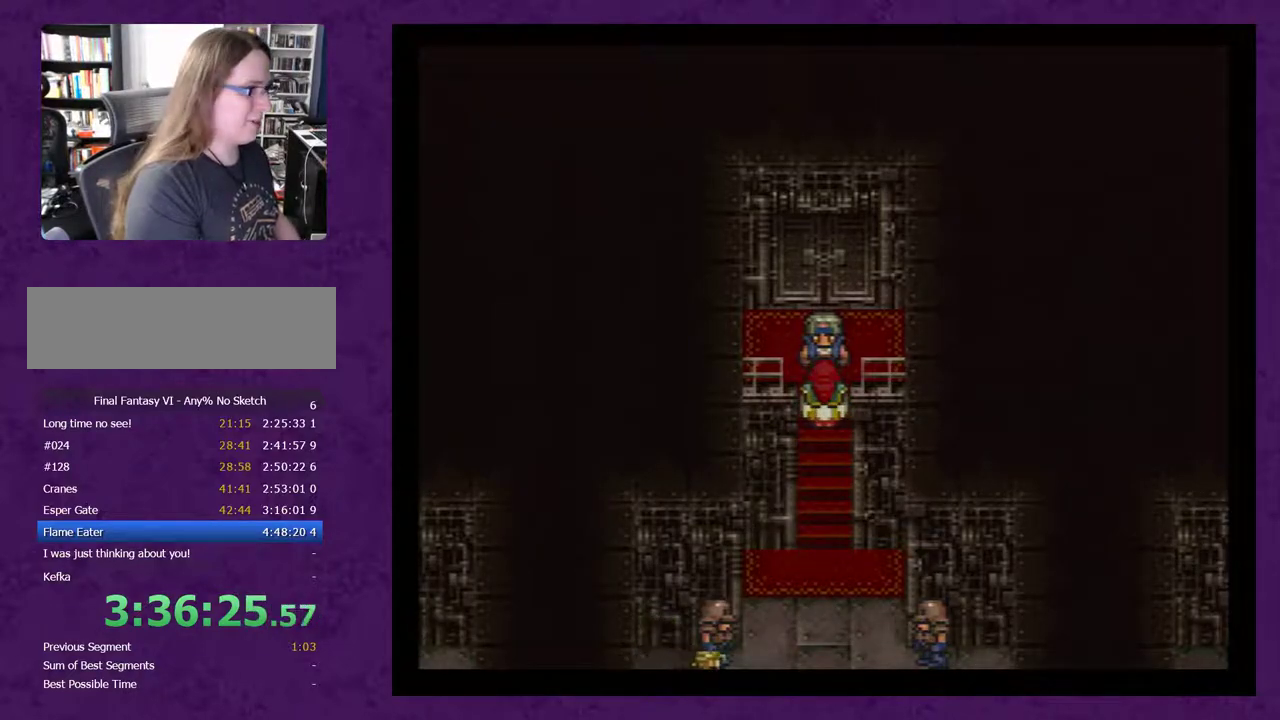
{"buttons": ["A"], "events": [[17, "A", "down"], [83, "A", "up"], [167, "A", "down"], [233, "A", "up"], [317, "A", "down"], [383, "A", "up"], [483, "A", "down"]]}
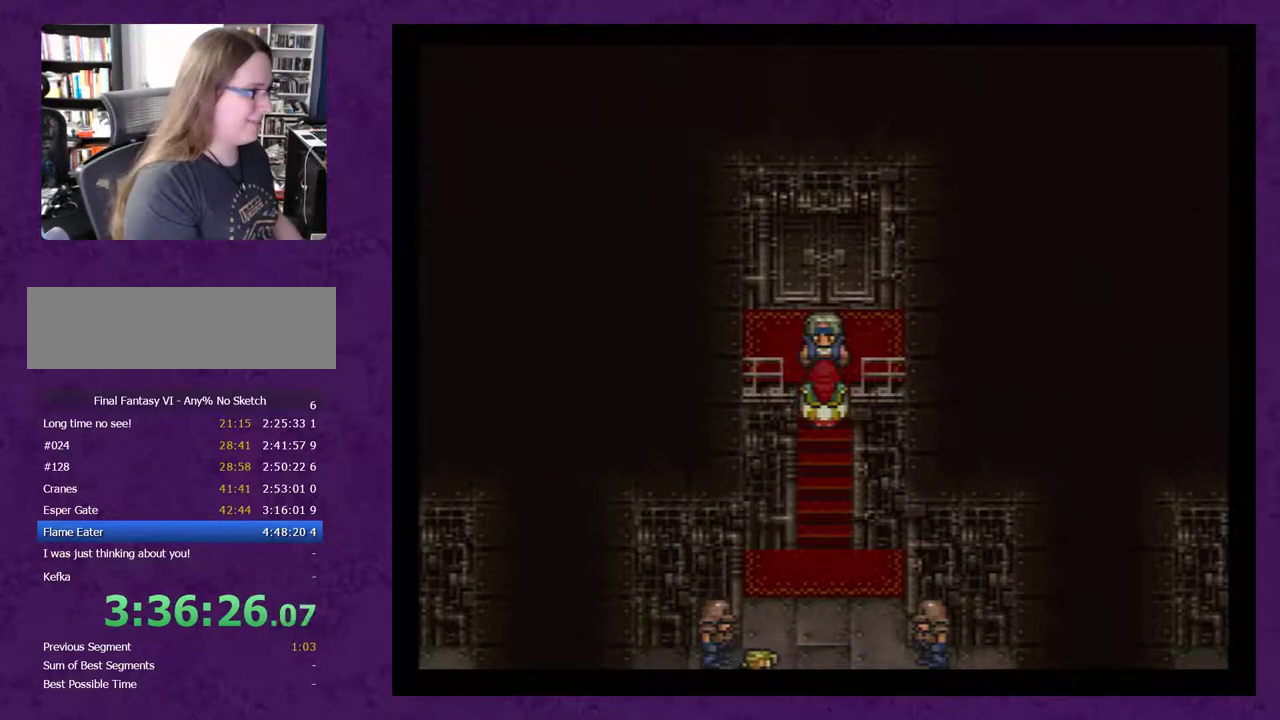
{"buttons": ["A"], "events": [[33, "A", "up"], [133, "A", "down"], [233, "A", "up"], [283, "A", "down"], [350, "A", "up"], [467, "A", "down"]]}
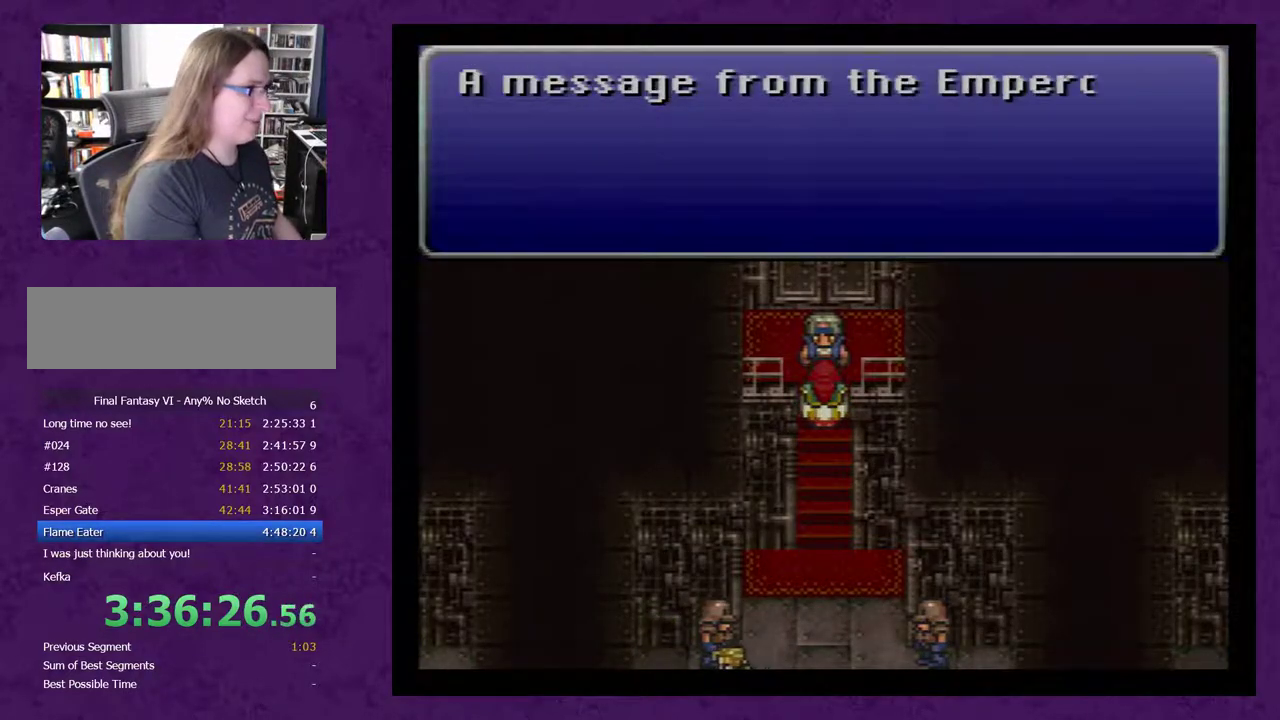
{"buttons": [], "events": [[33, "A", "up"], [133, "A", "down"], [217, "A", "up"], [283, "A", "down"], [383, "A", "up"], [433, "A", "down"], [500, "A", "up"]]}
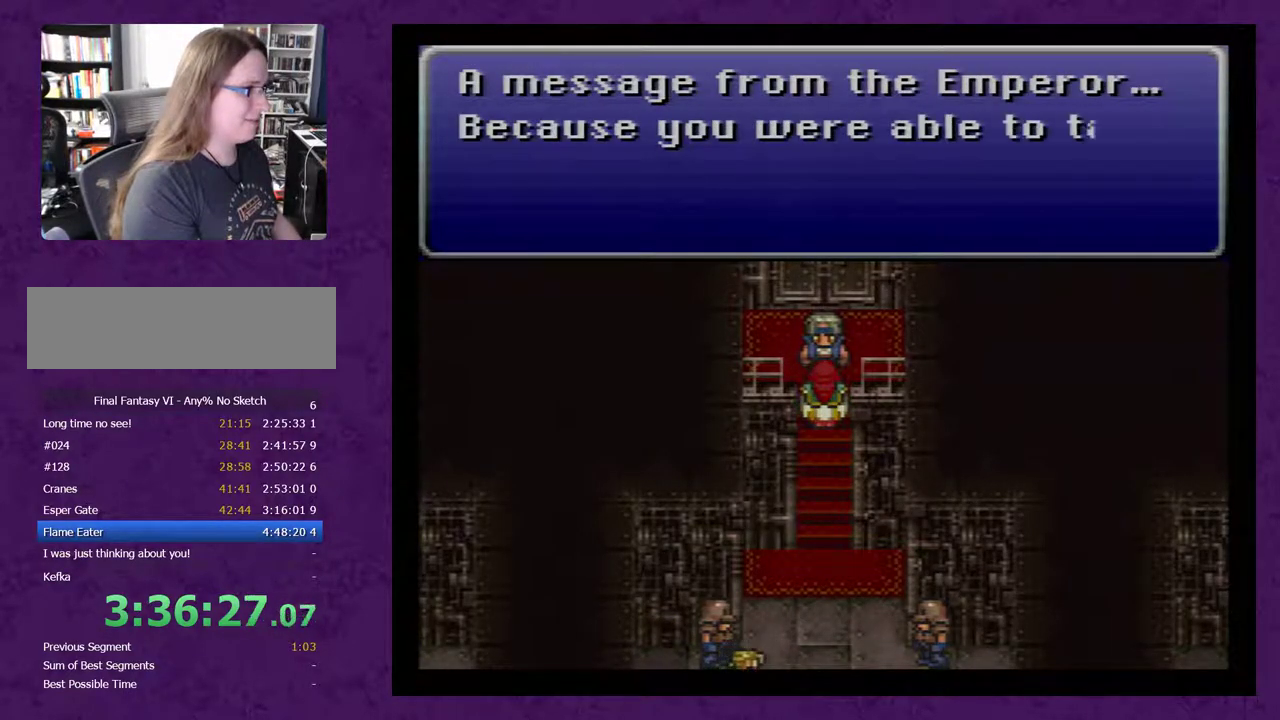
{"buttons": [], "events": [[100, "A", "down"], [183, "A", "up"], [250, "A", "down"], [333, "A", "up"], [400, "A", "down"], [467, "A", "up"]]}
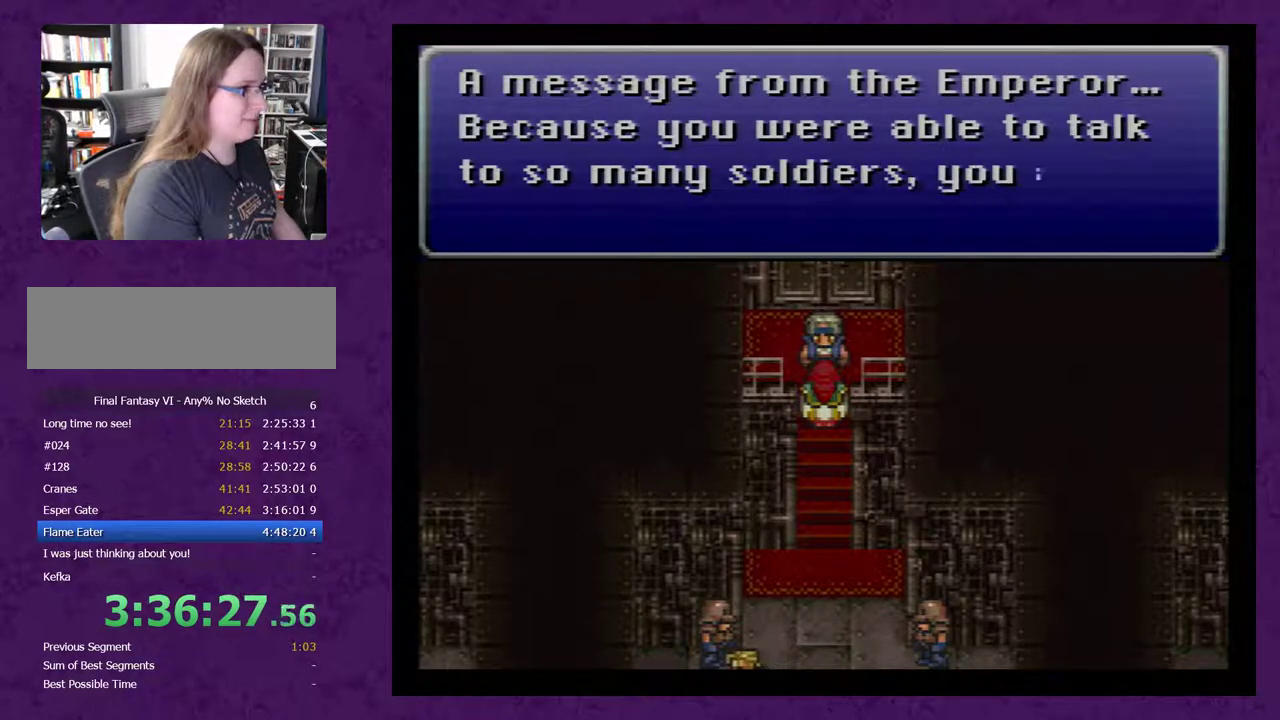
{"buttons": ["A"], "events": [[50, "A", "down"], [117, "A", "up"], [183, "A", "down"], [267, "A", "up"], [333, "A", "down"], [433, "A", "up"], [483, "A", "down"]]}
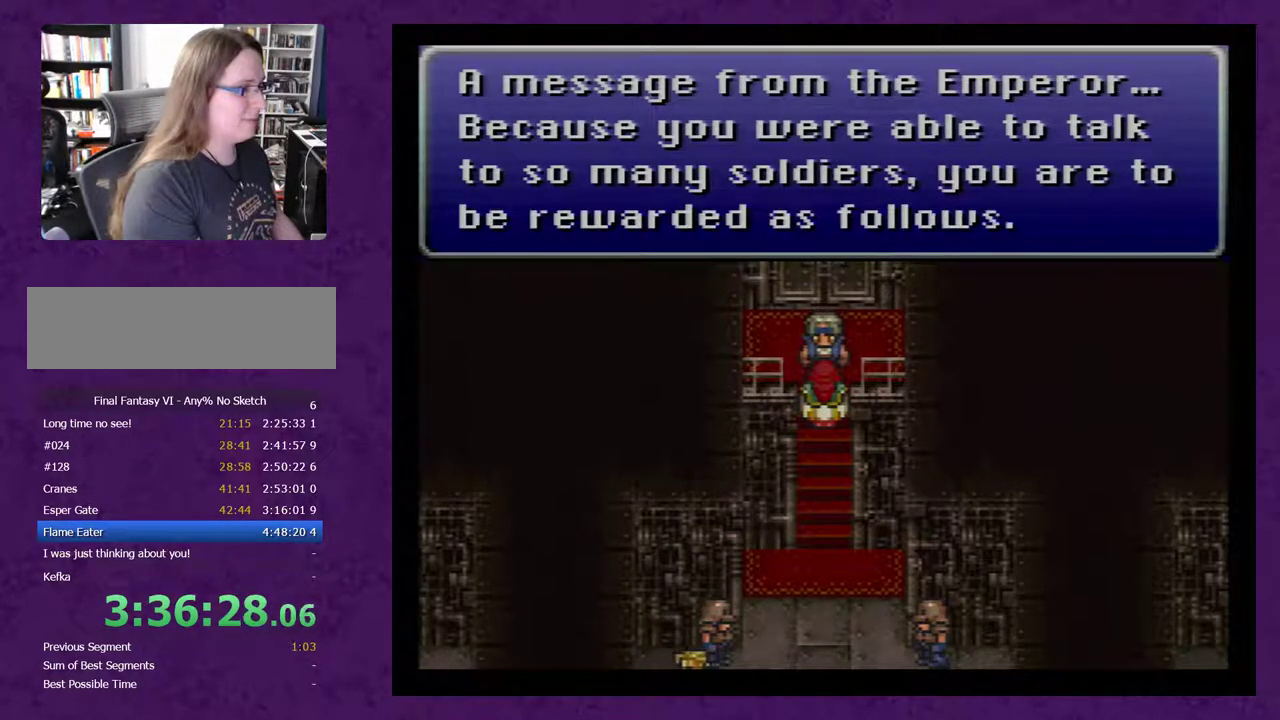
{"buttons": ["A"], "events": [[50, "A", "up"], [150, "A", "down"], [250, "A", "up"], [317, "A", "down"], [383, "A", "up"], [467, "A", "down"]]}
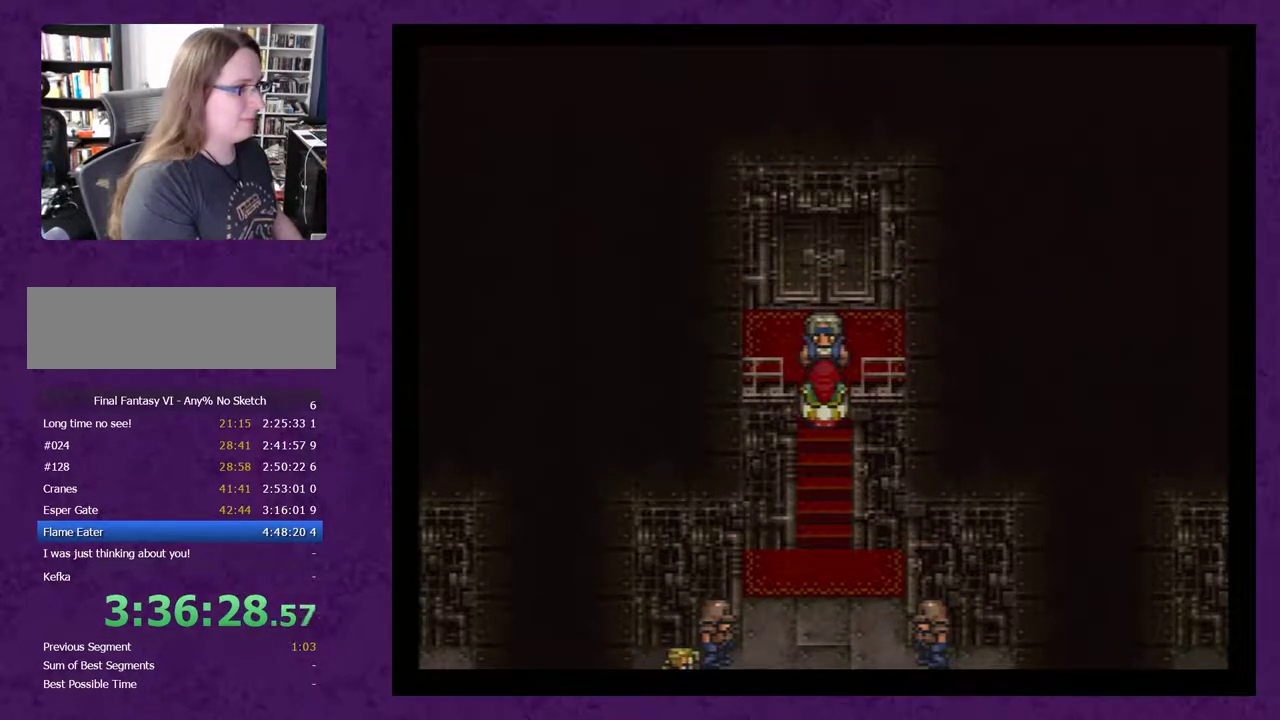
{"buttons": ["A"], "events": [[67, "A", "up"], [150, "A", "down"], [217, "A", "up"], [467, "A", "down"]]}